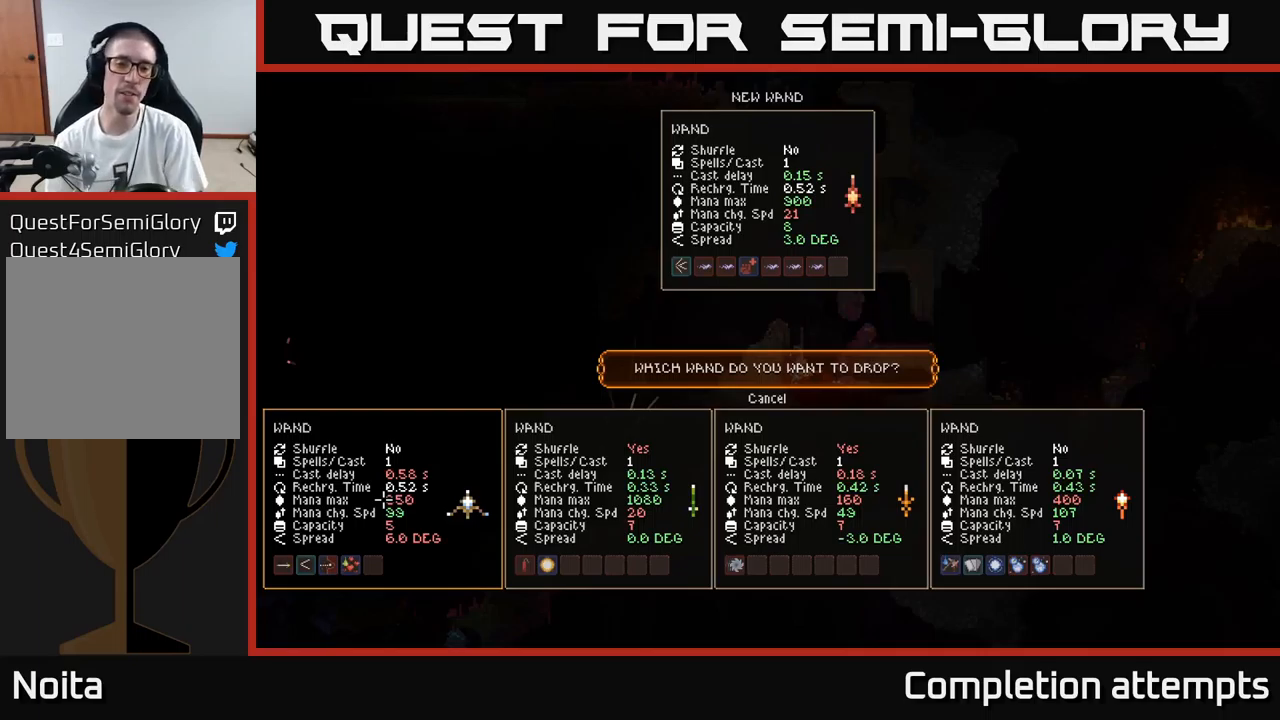
Gameplay with a controller (Xbox layout); each line is a JSON object with the inputs held at the frame after it. "events" lists button and stick changes between this image and that frame as [ms after this image, input, new state], when the widget could be followed in between.
{"buttons": [], "left_stick": "center", "right_stick": "center", "events": [[50, "DPAD_RIGHT", "down"], [183, "DPAD_RIGHT", "up"]]}
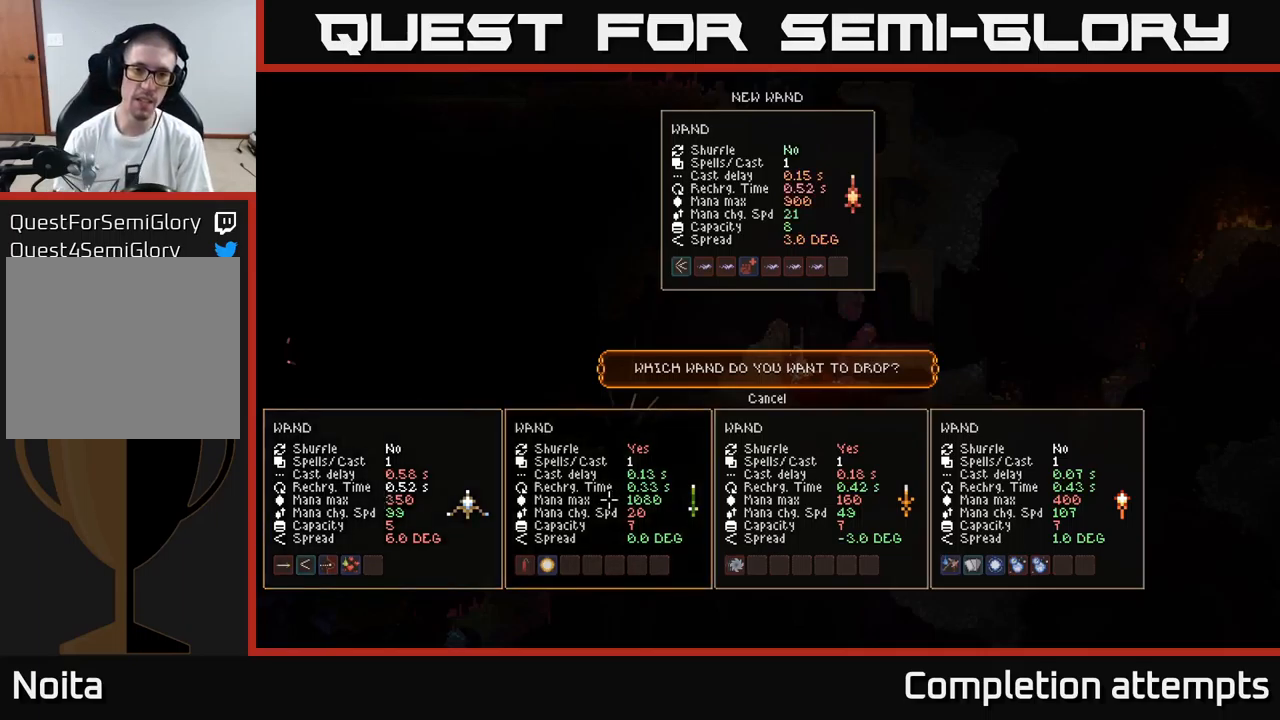
{"buttons": [], "left_stick": "center", "right_stick": "center", "events": [[66, "DPAD_RIGHT", "down"], [183, "DPAD_RIGHT", "up"], [316, "DPAD_LEFT", "down"], [400, "DPAD_LEFT", "up"]]}
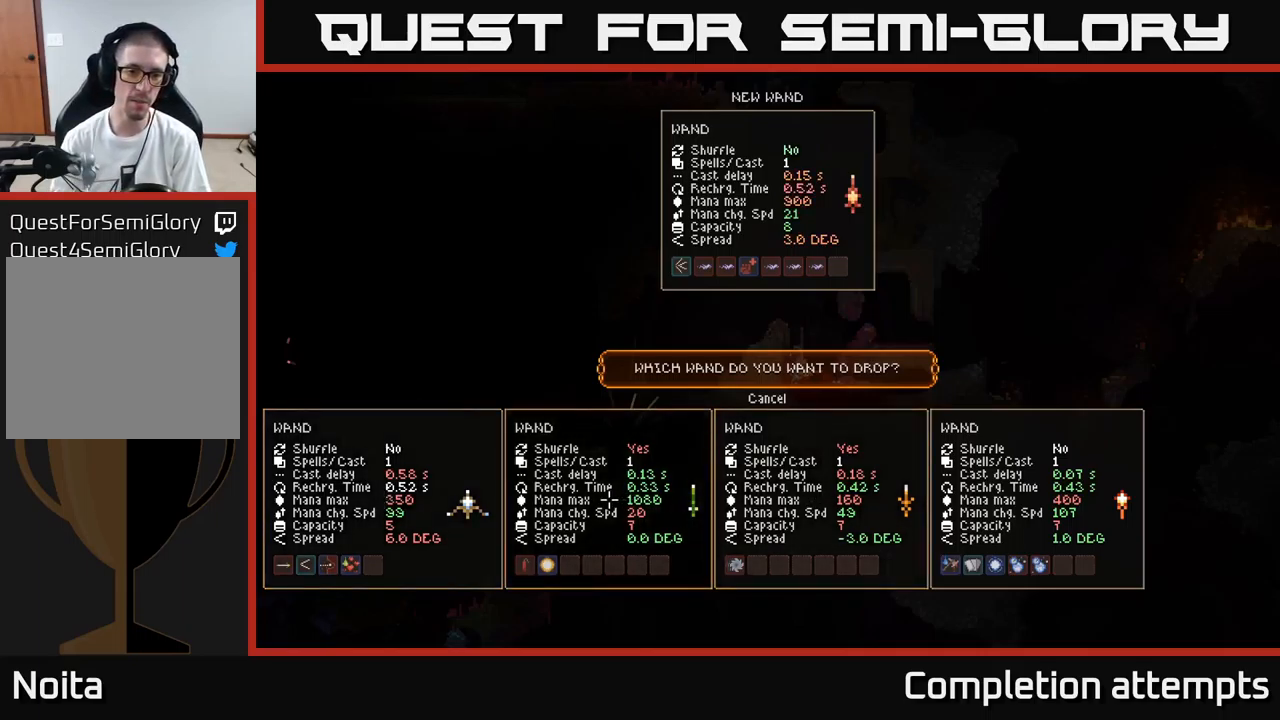
{"buttons": [], "left_stick": "center", "right_stick": "center", "events": []}
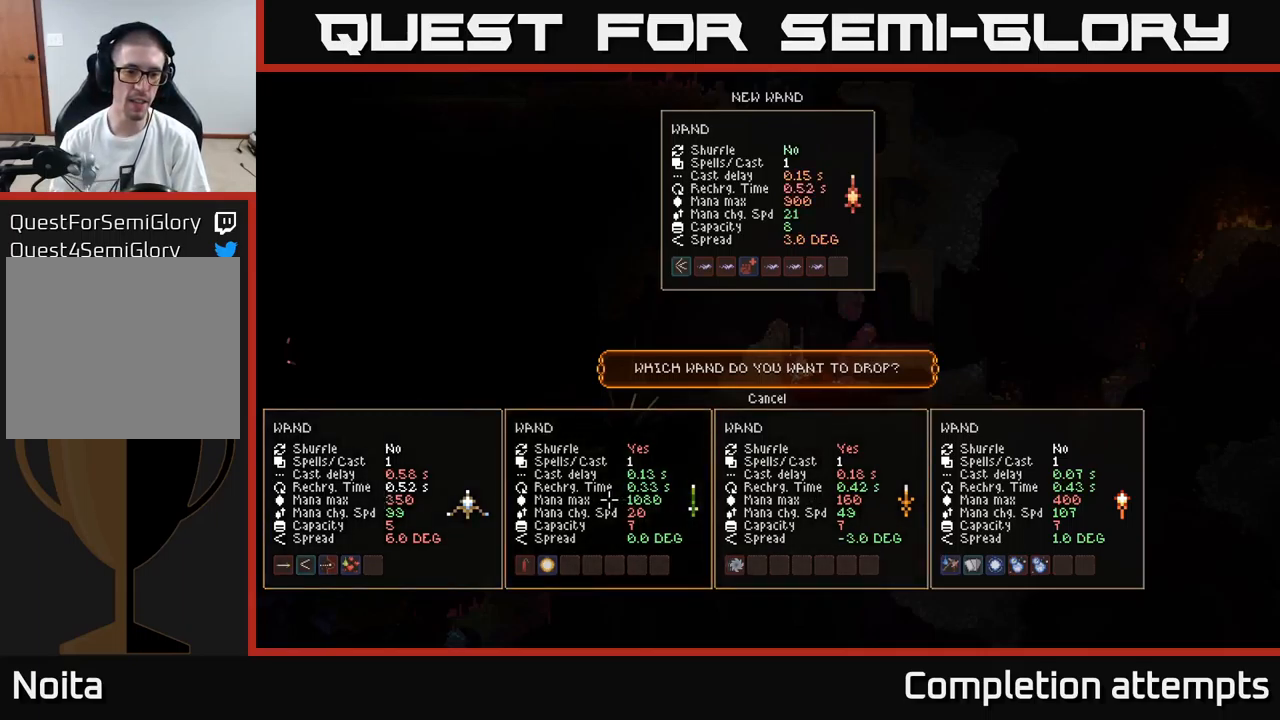
{"buttons": [], "left_stick": "center", "right_stick": "center", "events": [[250, "A", "down"], [316, "A", "up"]]}
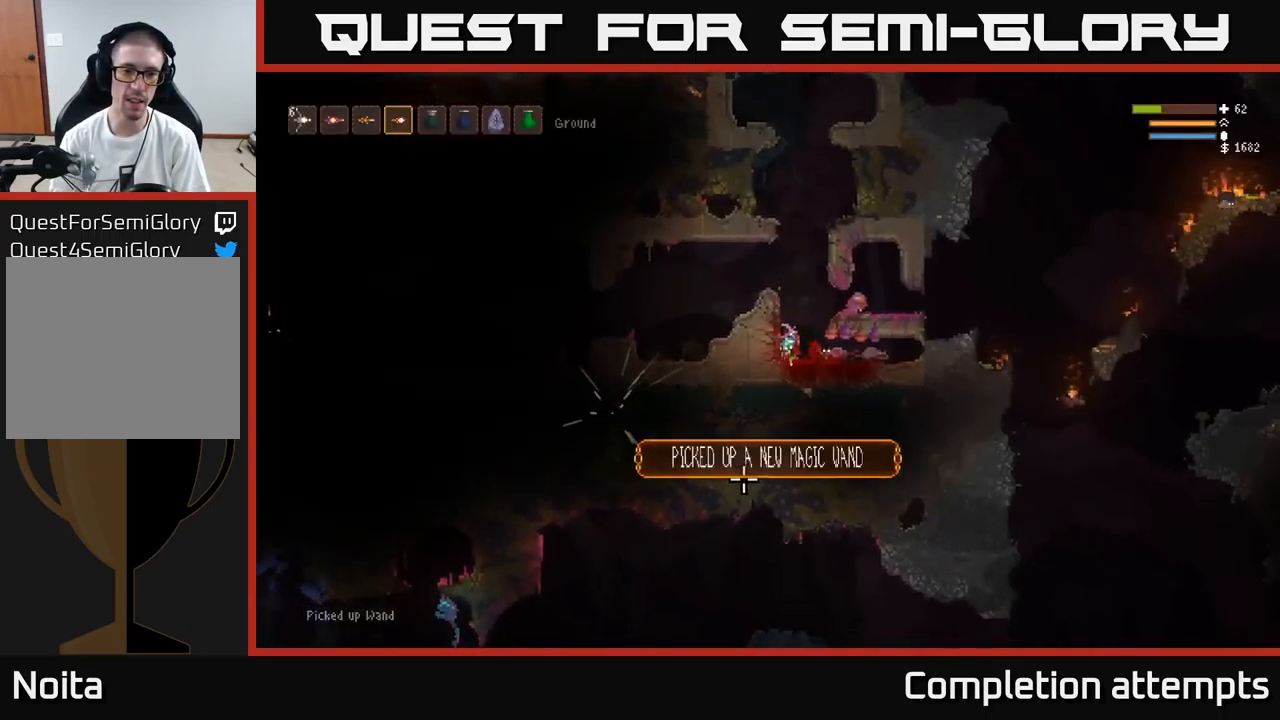
{"buttons": ["L2"], "left_stick": "left", "right_stick": "left", "events": [[116, "L2", "down"], [166, "right_stick", "up"], [350, "right_stick", "left"], [483, "left_stick", "left"]]}
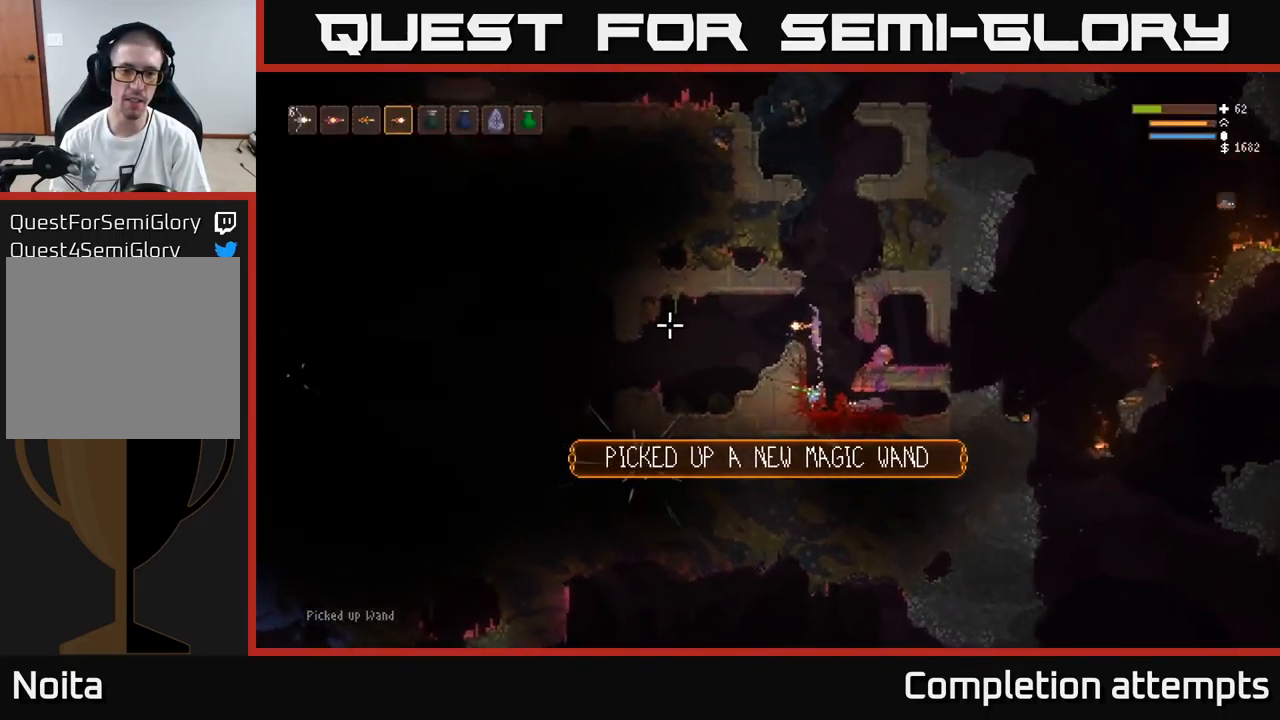
{"buttons": [], "left_stick": "left", "right_stick": "left", "events": [[100, "L2", "up"]]}
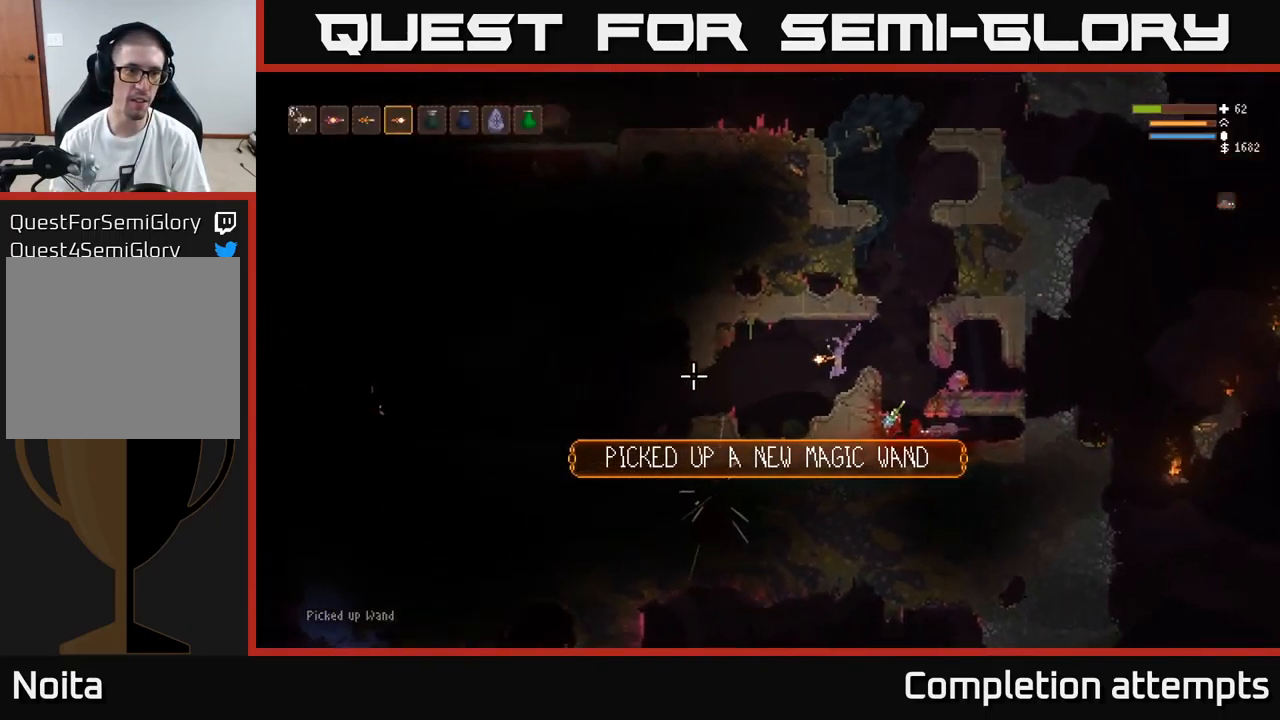
{"buttons": [], "left_stick": "left", "right_stick": "left", "events": [[250, "left_stick", "center"], [433, "left_stick", "left"]]}
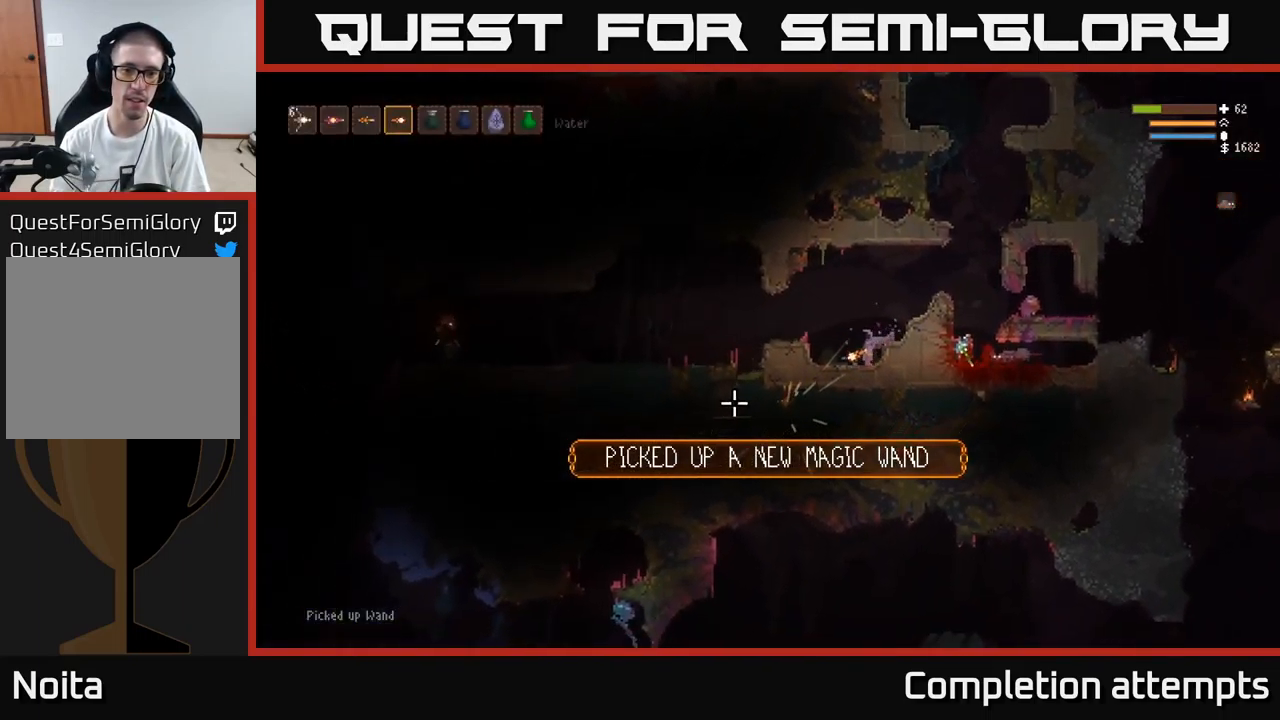
{"buttons": [], "left_stick": "left", "right_stick": "down-left", "events": [[83, "L2", "down"], [233, "L2", "up"], [250, "right_stick", "down-left"]]}
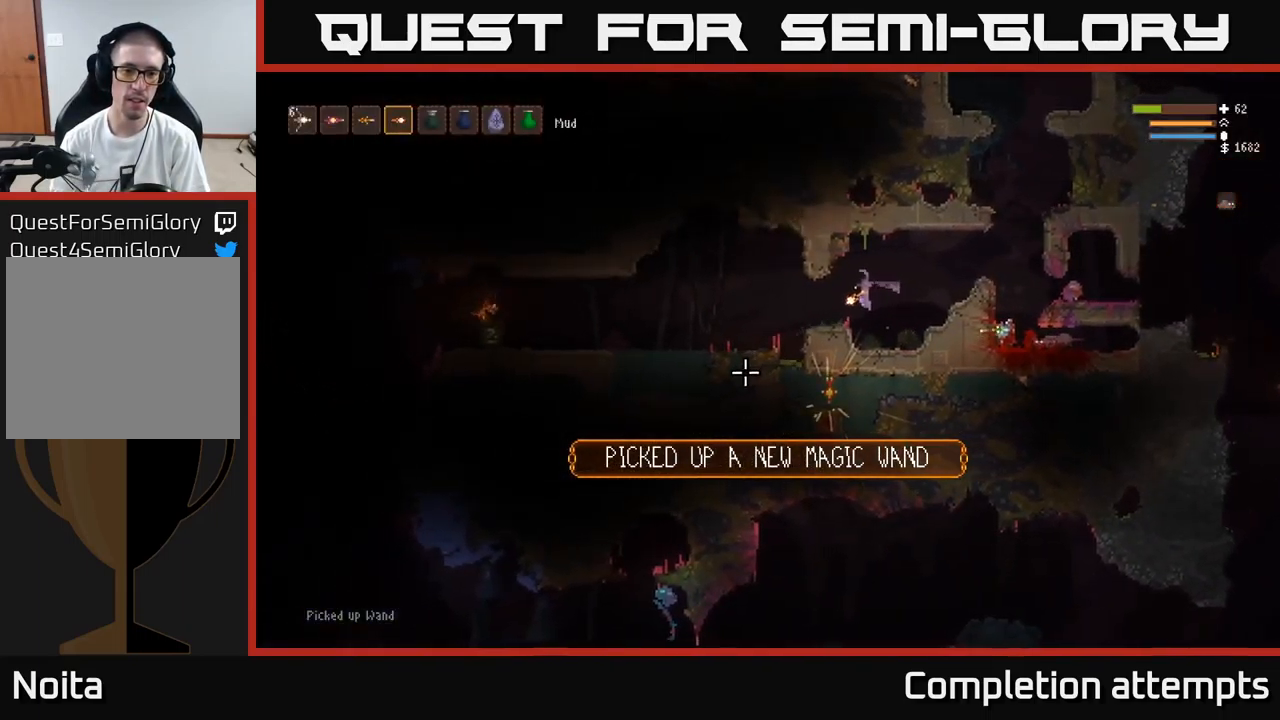
{"buttons": [], "left_stick": "left", "right_stick": "down-left", "events": []}
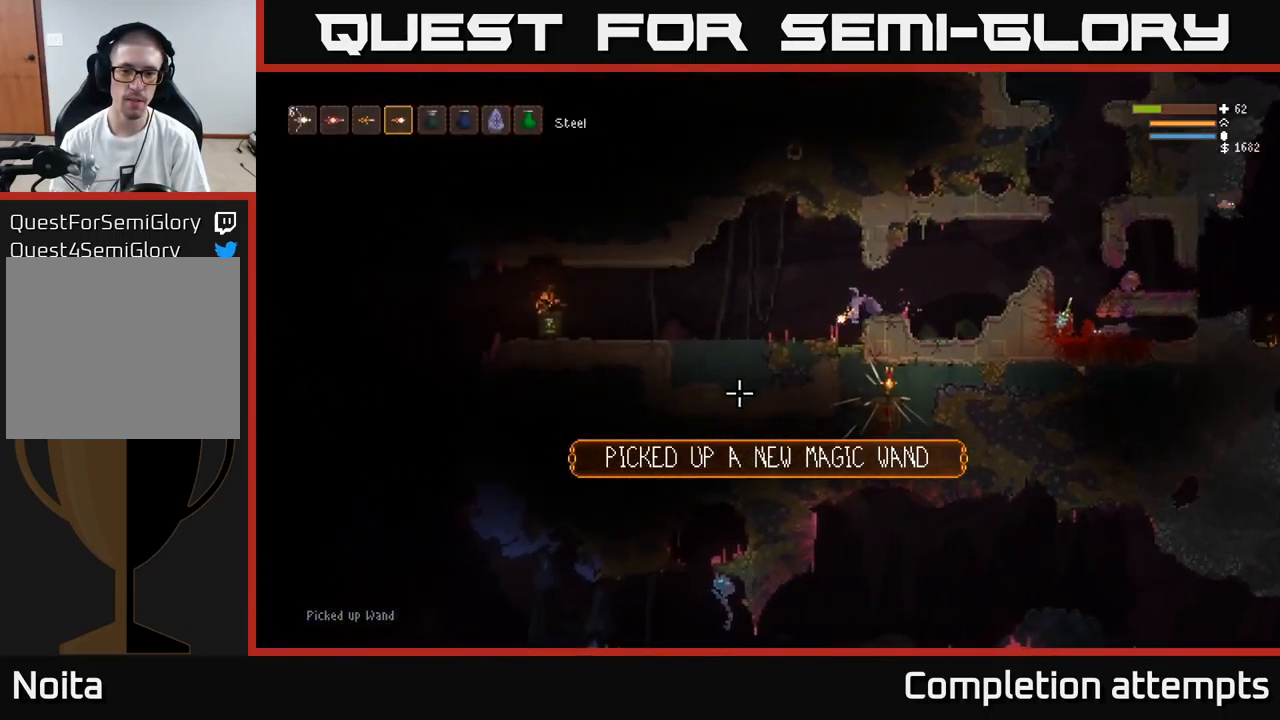
{"buttons": [], "left_stick": "down", "right_stick": "center", "events": [[66, "right_stick", "center"], [133, "left_stick", "right"], [467, "left_stick", "down"]]}
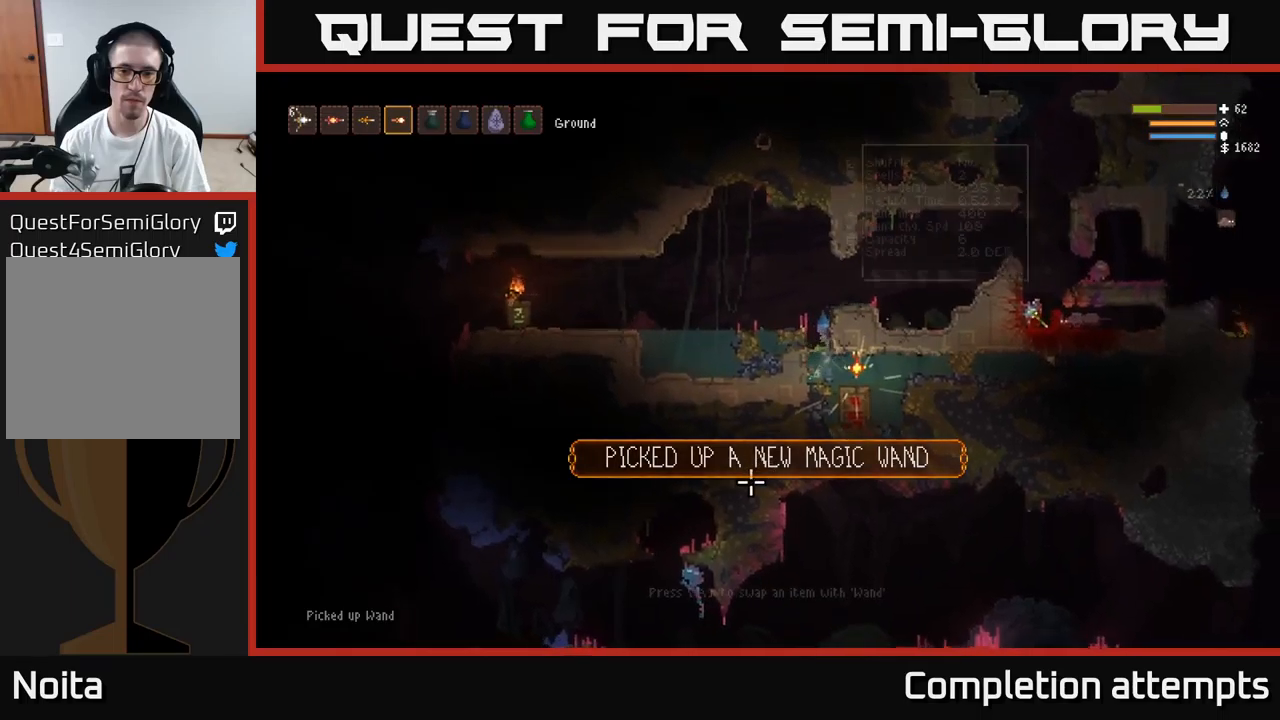
{"buttons": ["A"], "left_stick": "center", "right_stick": "center", "events": [[183, "left_stick", "right"], [350, "left_stick", "center"], [433, "A", "down"]]}
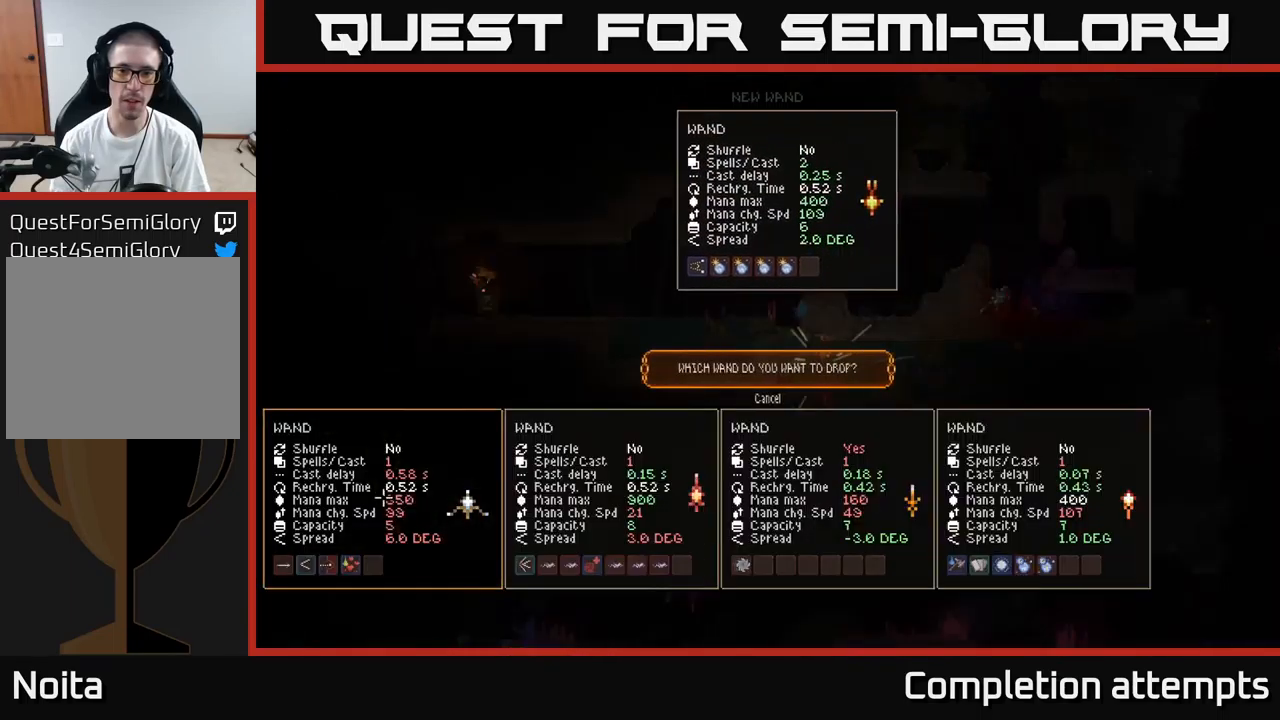
{"buttons": [], "left_stick": "center", "right_stick": "center", "events": [[33, "A", "up"]]}
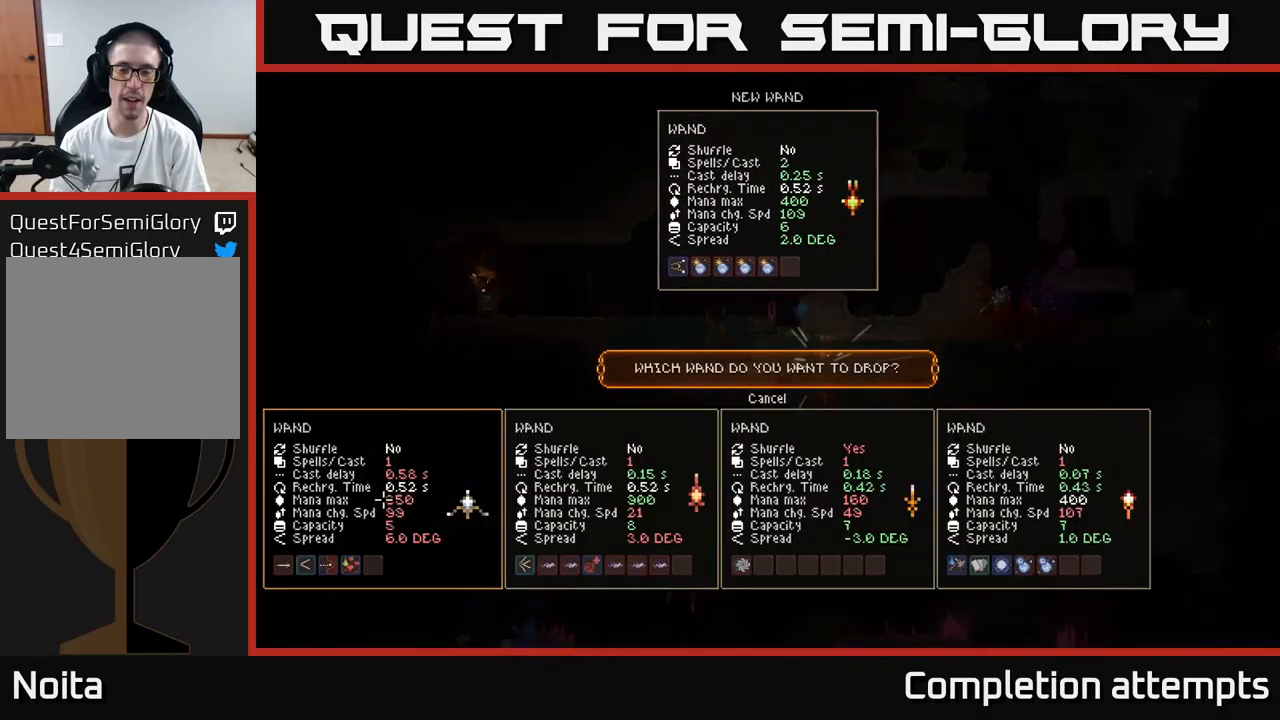
{"buttons": [], "left_stick": "center", "right_stick": "center", "events": []}
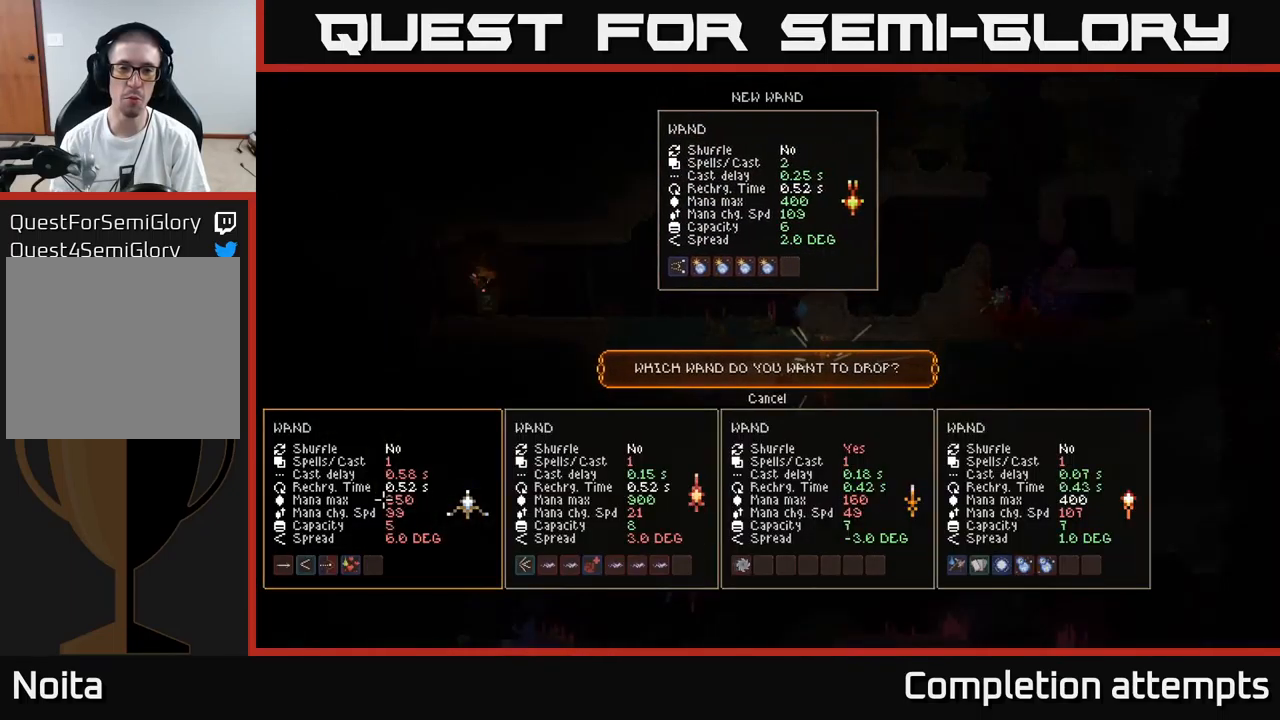
{"buttons": [], "left_stick": "center", "right_stick": "center", "events": []}
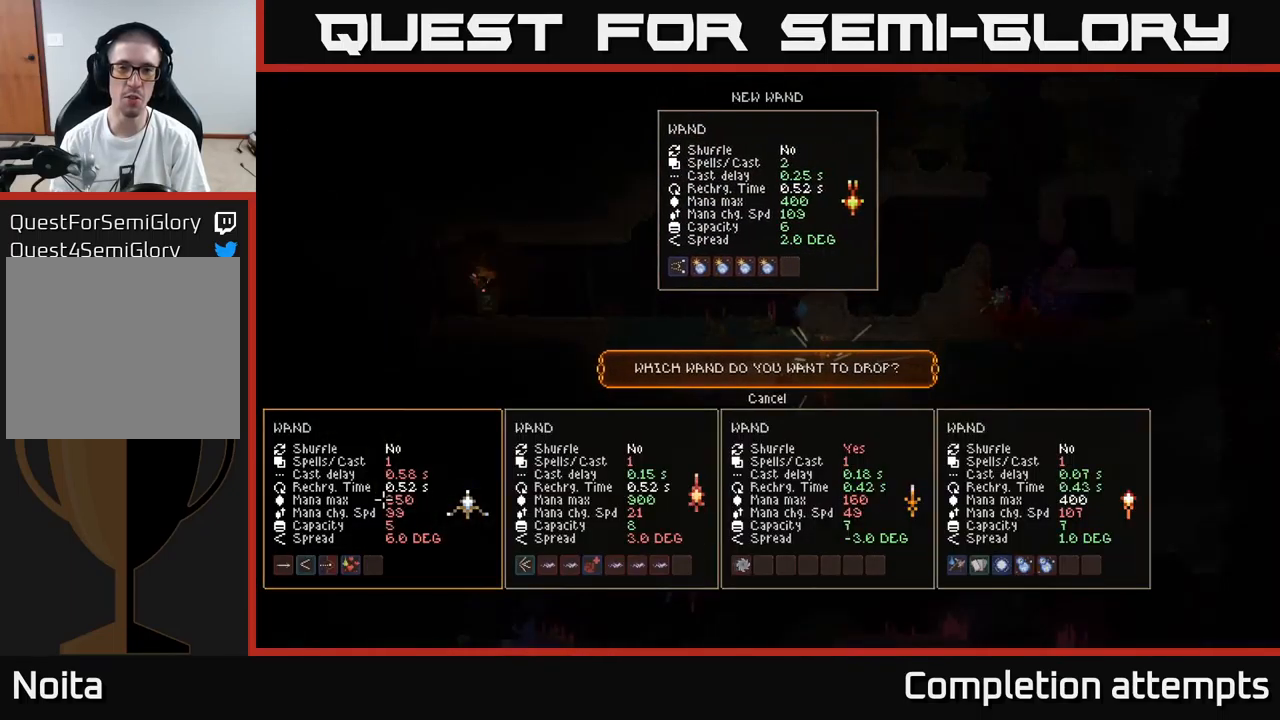
{"buttons": ["DPAD_RIGHT"], "left_stick": "center", "right_stick": "center", "events": [[500, "DPAD_RIGHT", "down"]]}
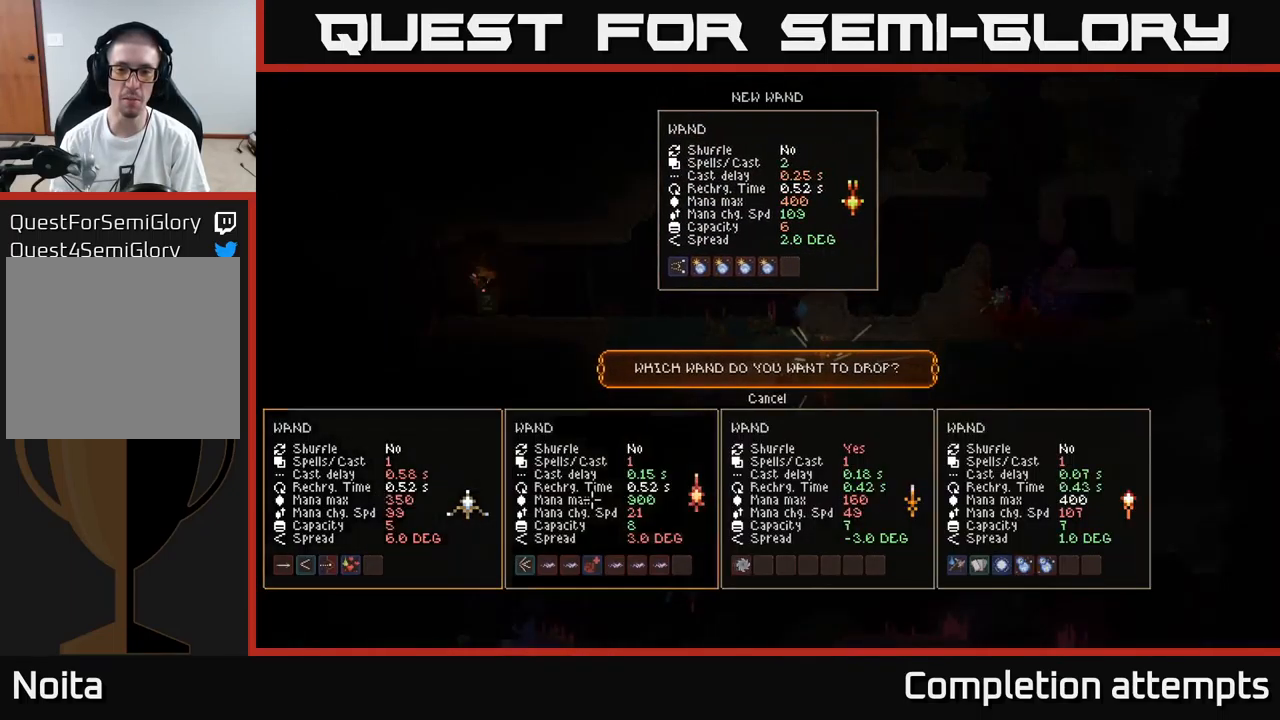
{"buttons": [], "left_stick": "center", "right_stick": "center", "events": [[83, "DPAD_RIGHT", "up"], [183, "DPAD_RIGHT", "down"], [250, "DPAD_RIGHT", "up"], [350, "DPAD_RIGHT", "down"], [417, "DPAD_RIGHT", "up"]]}
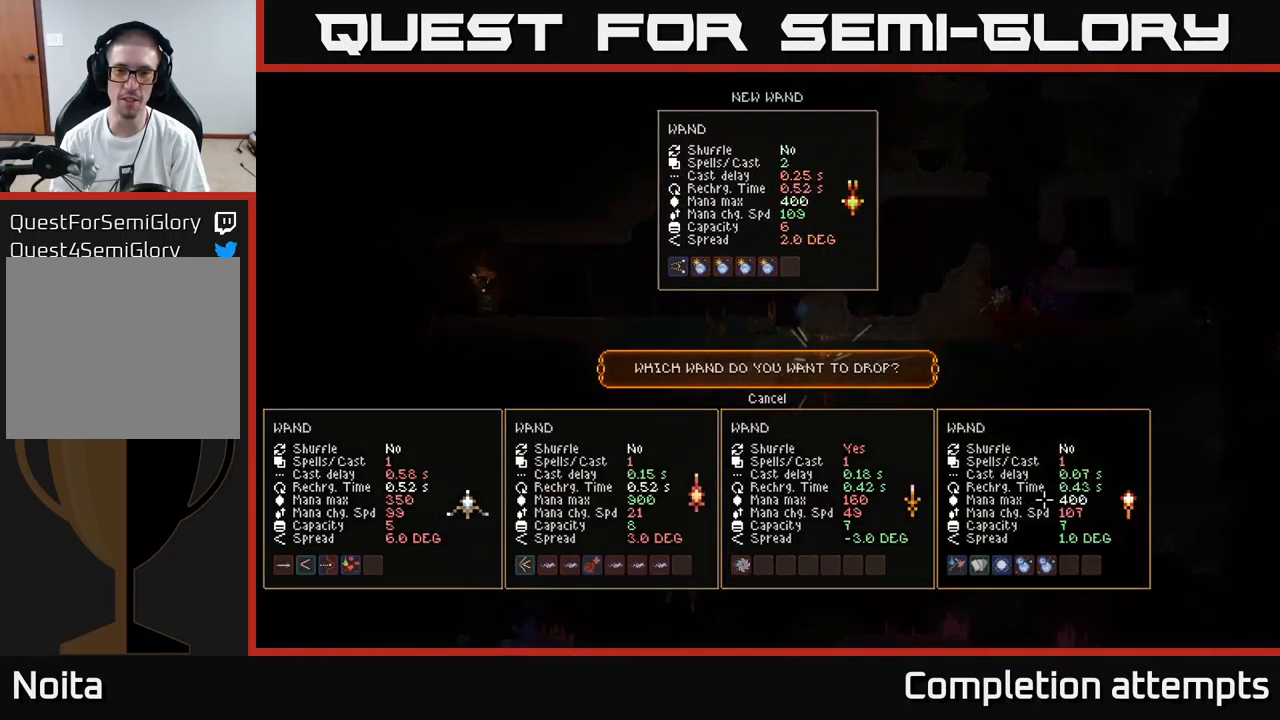
{"buttons": [], "left_stick": "center", "right_stick": "center", "events": []}
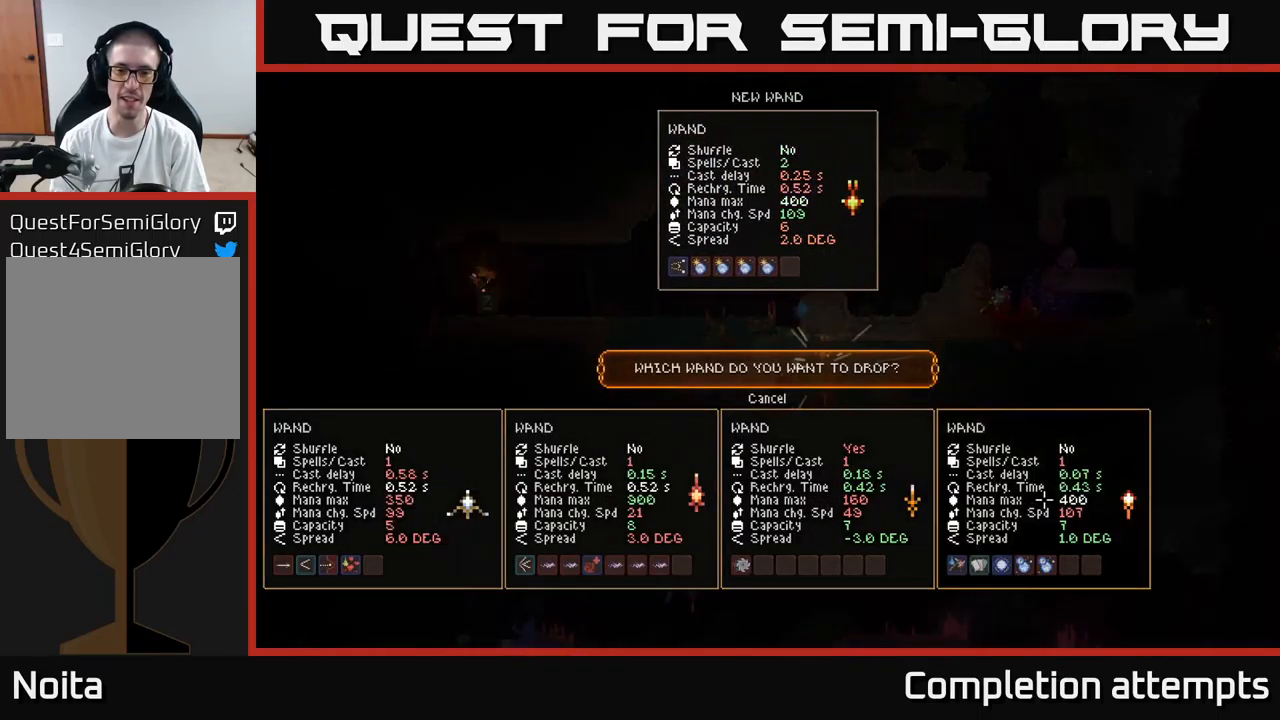
{"buttons": [], "left_stick": "center", "right_stick": "center", "events": []}
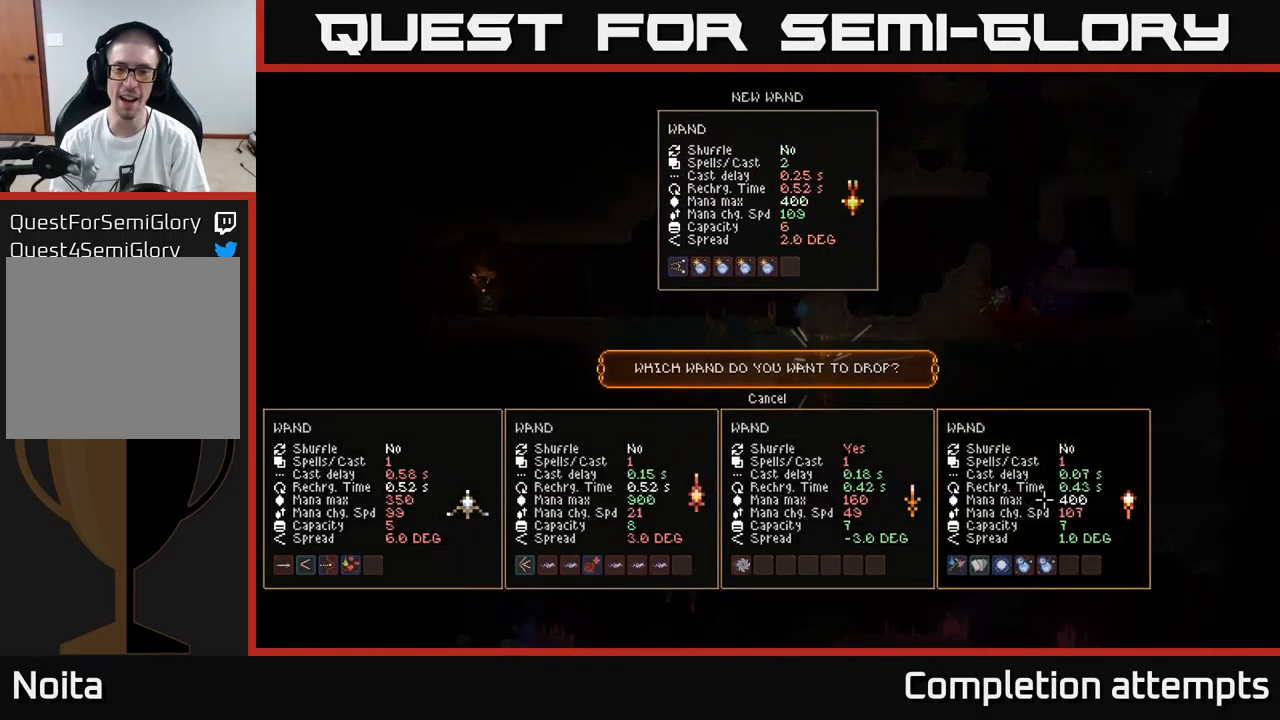
{"buttons": [], "left_stick": "center", "right_stick": "center", "events": []}
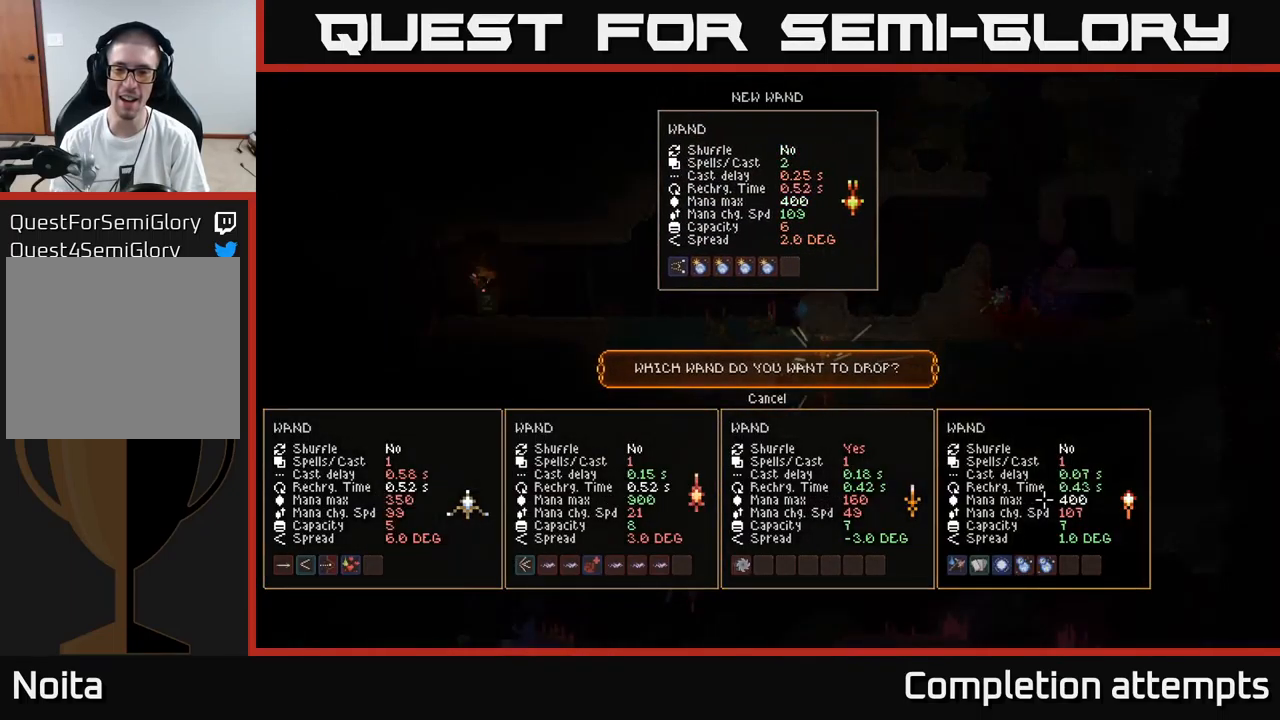
{"buttons": [], "left_stick": "center", "right_stick": "center", "events": []}
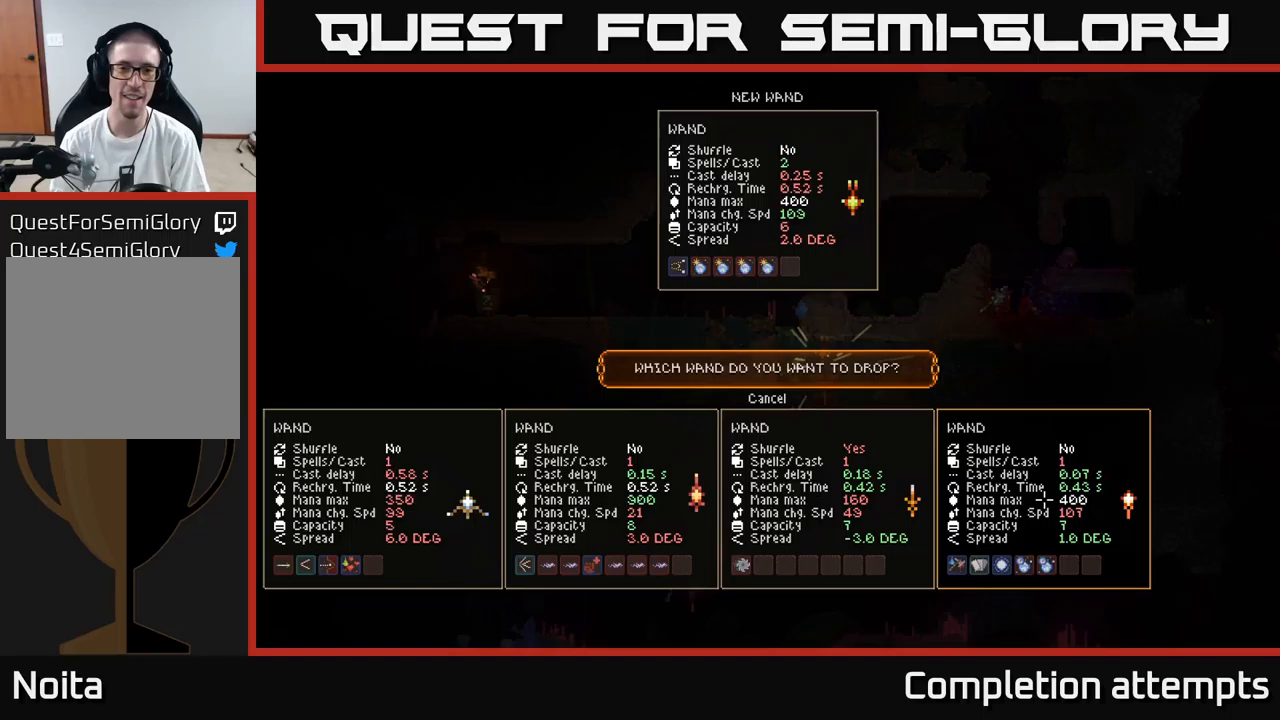
{"buttons": [], "left_stick": "center", "right_stick": "center", "events": []}
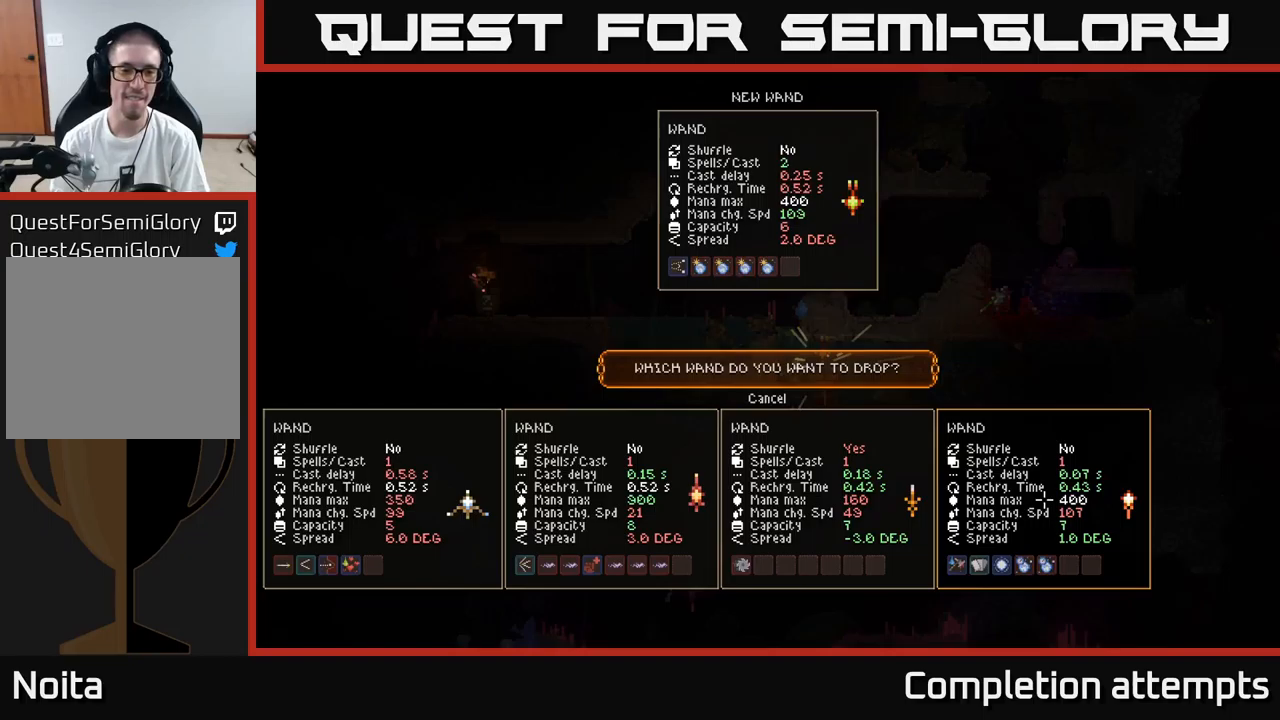
{"buttons": ["DPAD_LEFT"], "left_stick": "center", "right_stick": "center", "events": [[384, "DPAD_LEFT", "down"]]}
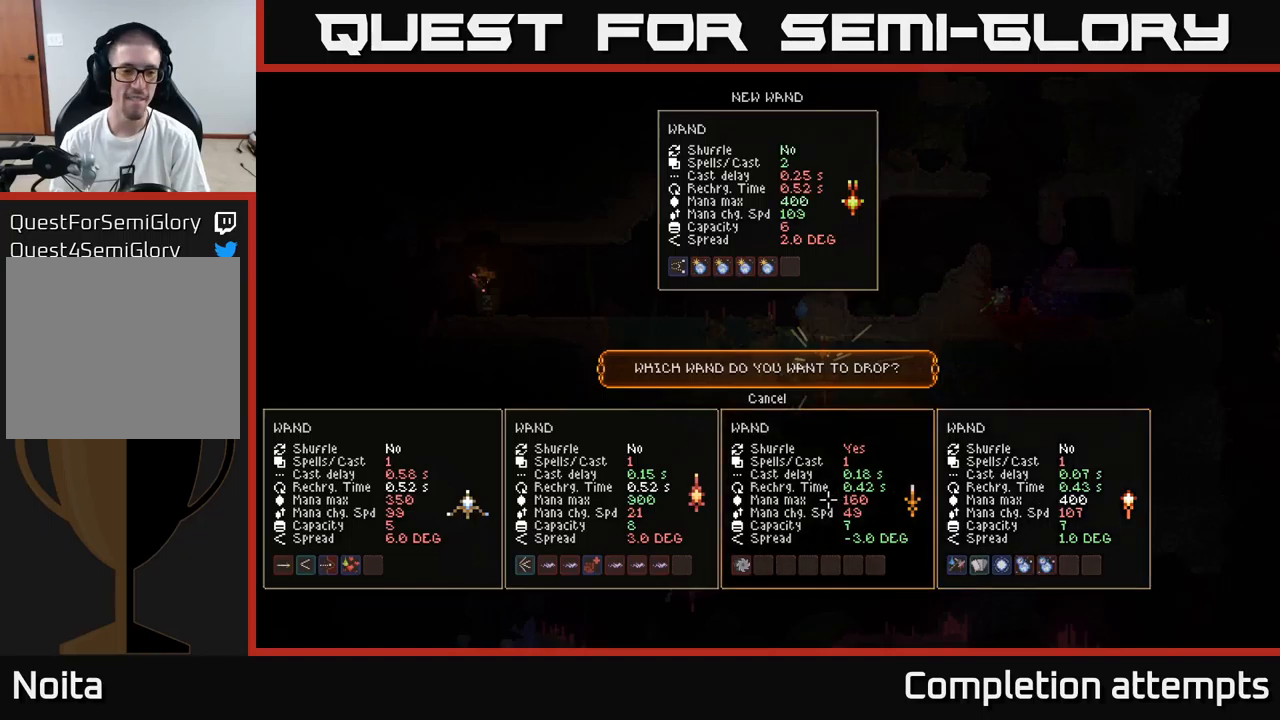
{"buttons": [], "left_stick": "center", "right_stick": "center", "events": [[17, "DPAD_LEFT", "up"], [100, "DPAD_LEFT", "down"], [200, "DPAD_LEFT", "up"], [267, "DPAD_LEFT", "down"], [350, "DPAD_LEFT", "up"]]}
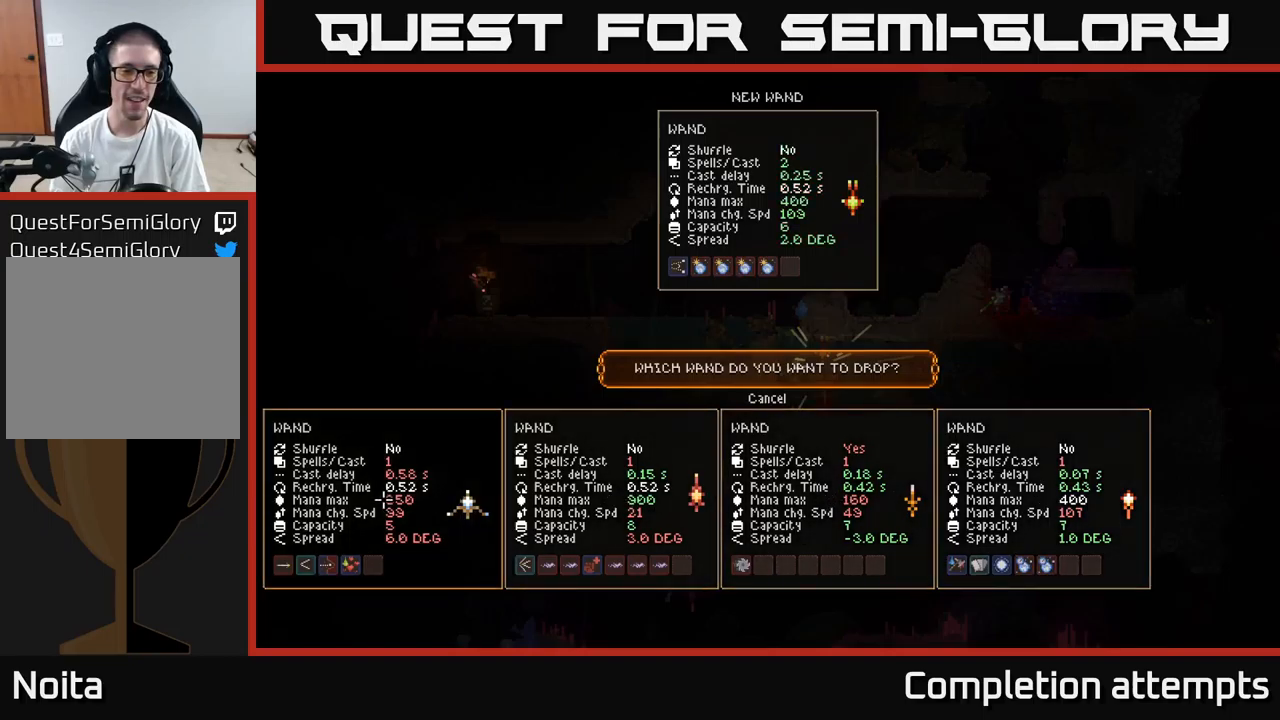
{"buttons": [], "left_stick": "center", "right_stick": "center", "events": []}
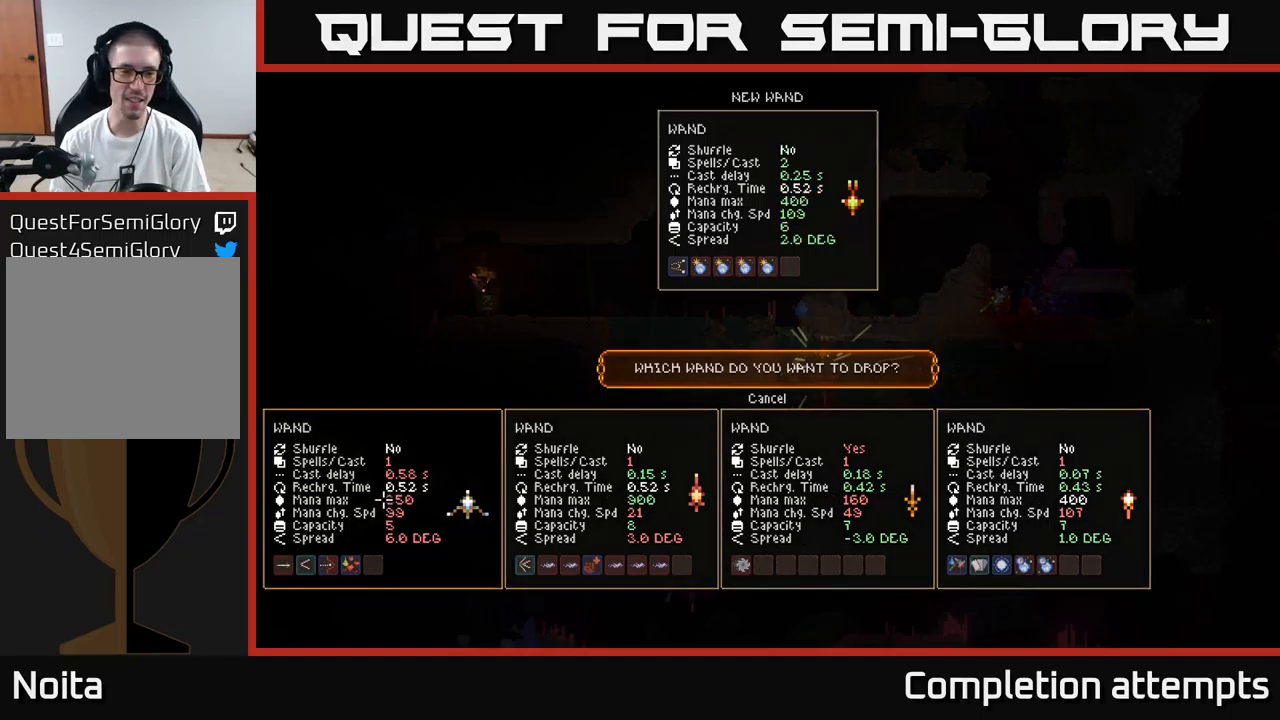
{"buttons": [], "left_stick": "center", "right_stick": "center", "events": []}
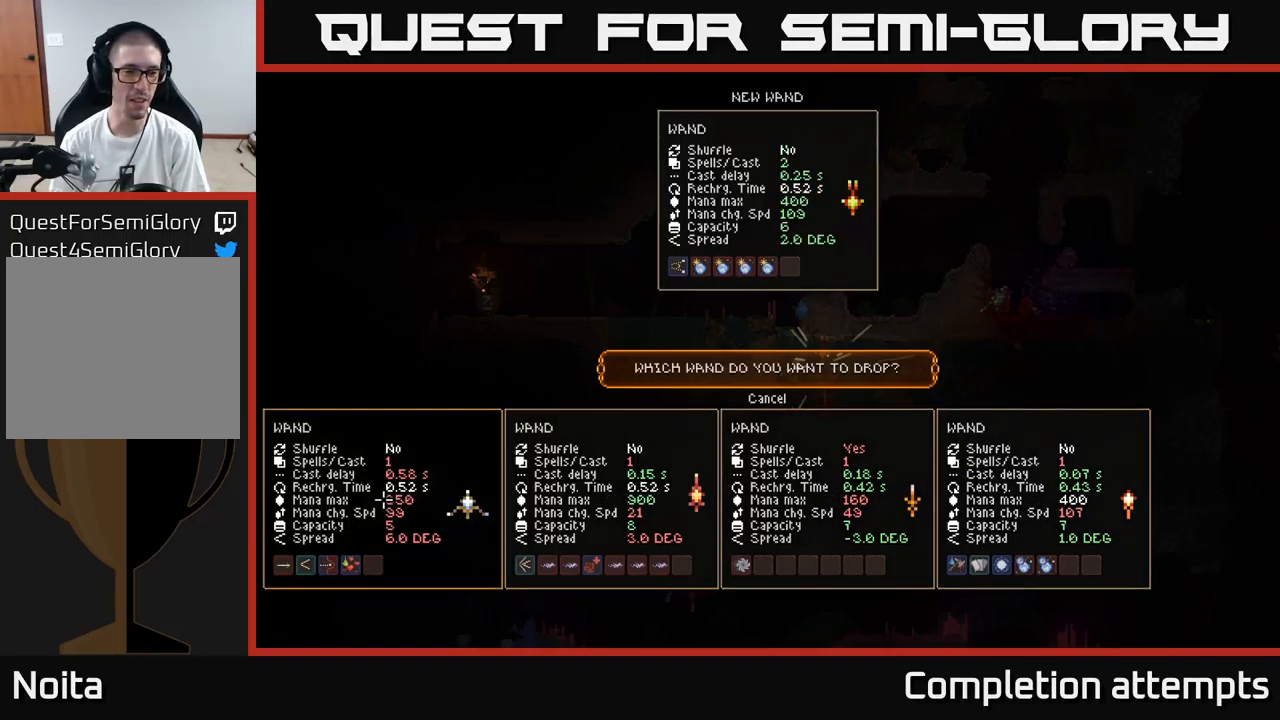
{"buttons": [], "left_stick": "left", "right_stick": "center", "events": [[234, "A", "down"], [284, "A", "up"], [367, "left_stick", "left"]]}
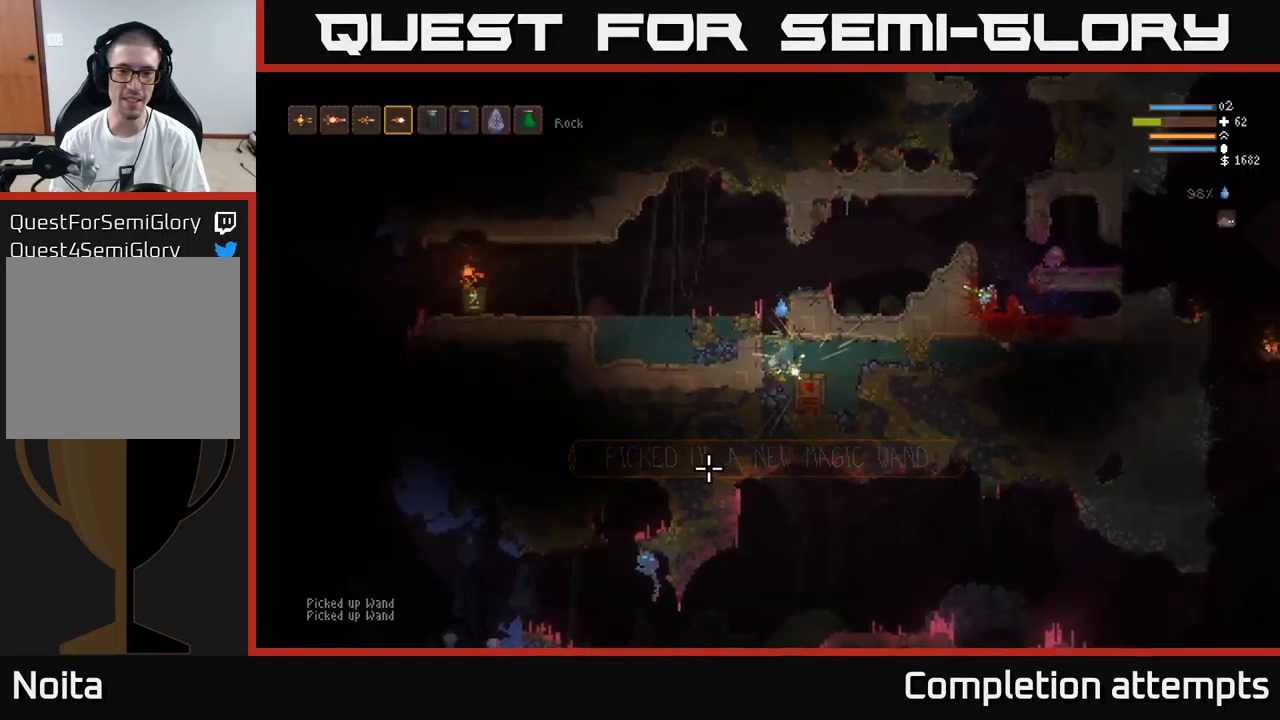
{"buttons": ["L2"], "left_stick": "left", "right_stick": "left", "events": [[34, "L2", "down"], [100, "right_stick", "up-left"], [184, "L2", "up"], [284, "L2", "down"], [350, "left_stick", "center"], [434, "left_stick", "left"], [434, "right_stick", "left"]]}
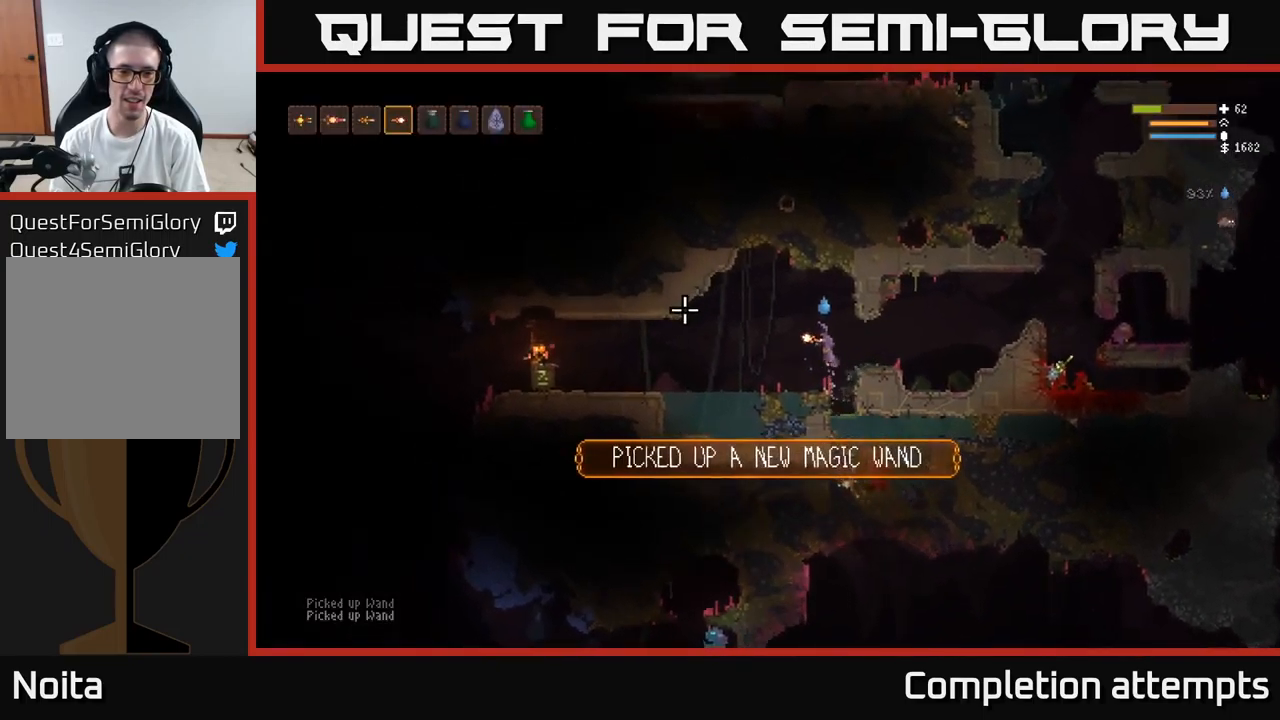
{"buttons": [], "left_stick": "left", "right_stick": "left", "events": [[34, "L2", "up"]]}
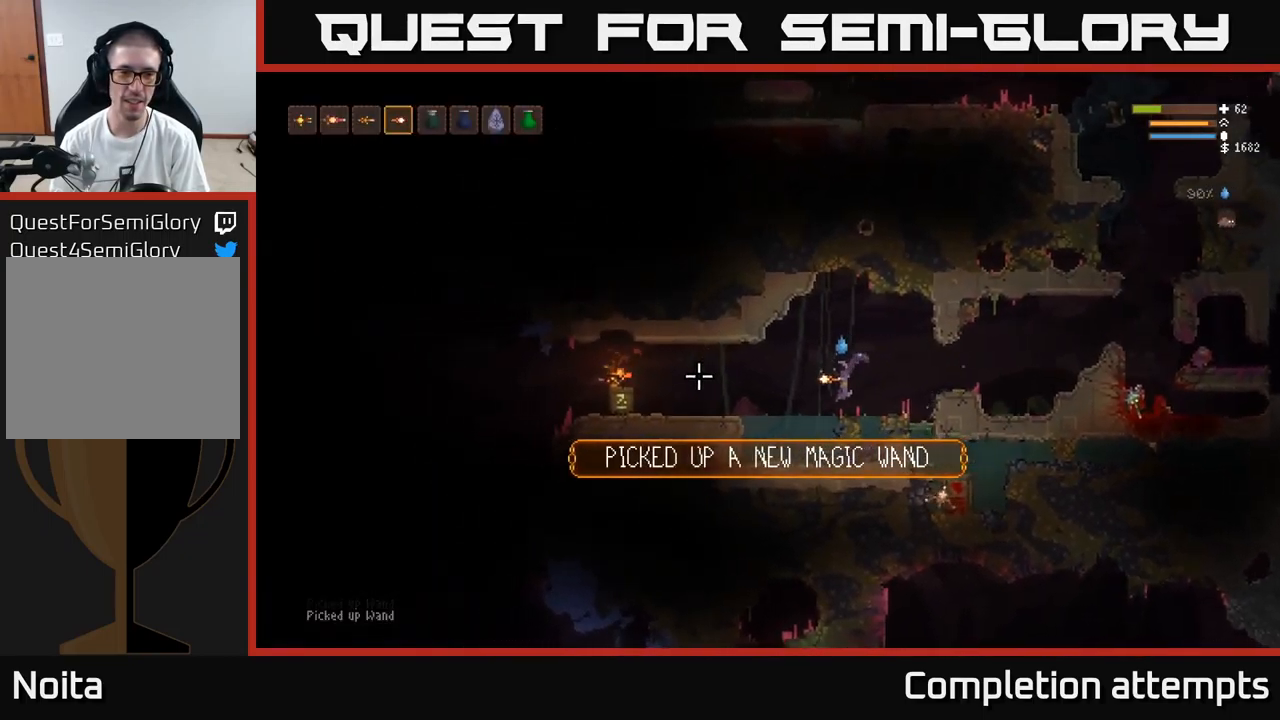
{"buttons": ["L2"], "left_stick": "left", "right_stick": "left", "events": [[300, "L2", "down"]]}
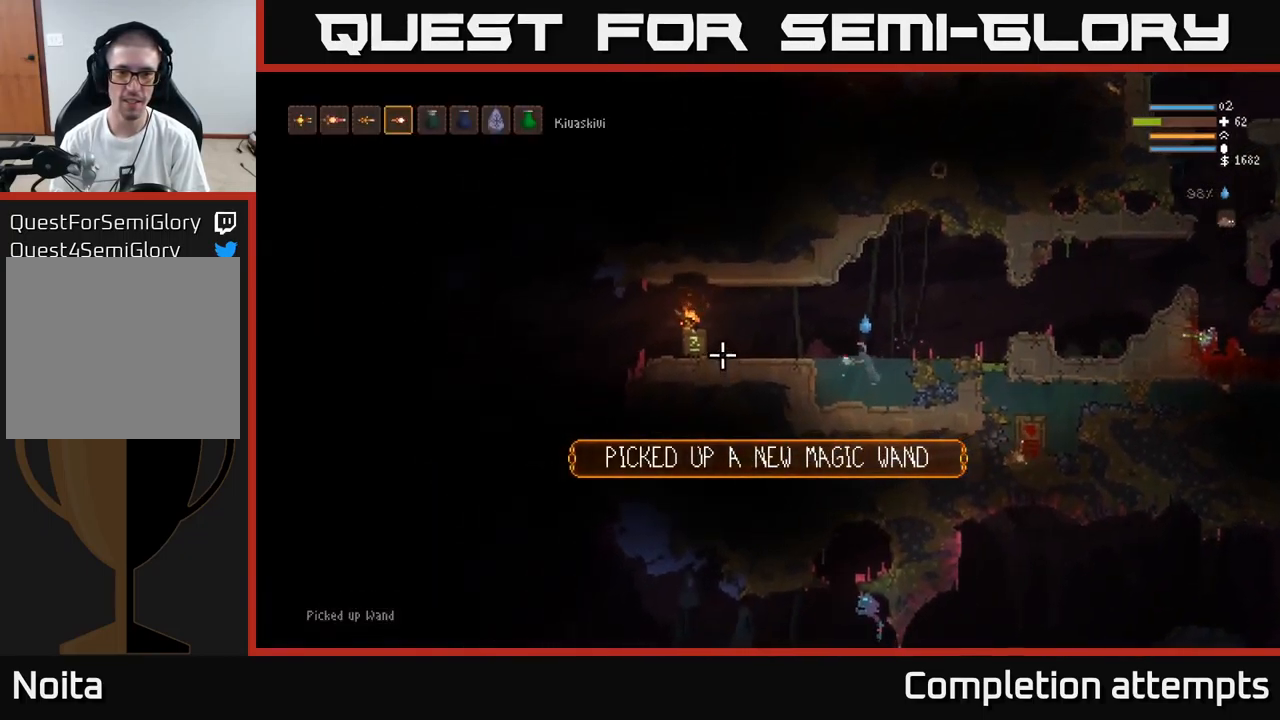
{"buttons": [], "left_stick": "left", "right_stick": "left", "events": [[67, "L2", "up"], [300, "L2", "down"], [384, "L2", "up"]]}